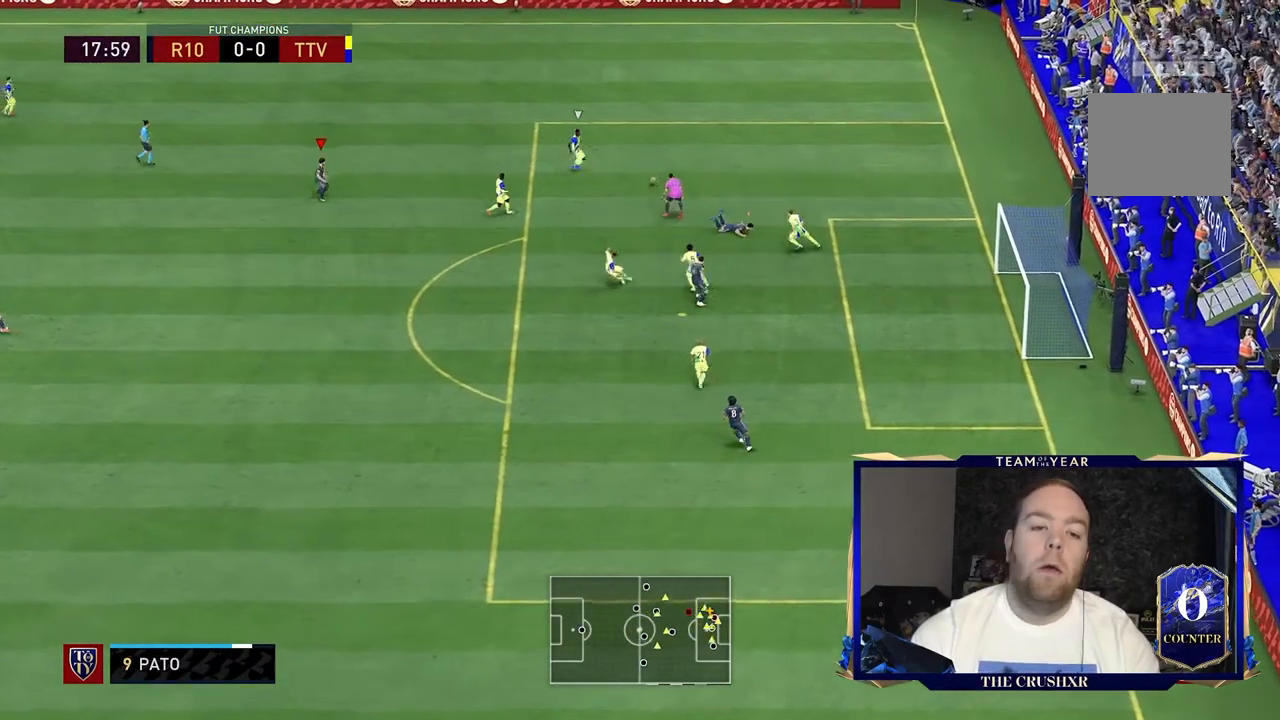
Gameplay with a controller (Xbox layout); each line is a JSON object with the inputs held at the frame after it. "events" lists button and stick changes between this image and that frame as [ms after this image, input, new state], when the widget could be followed in between. Not read: L3 R3.
{"buttons": ["L2", "R2"], "left_stick": "up-right", "right_stick": "center", "events": [[67, "left_stick", "up-right"], [100, "L2", "down"]]}
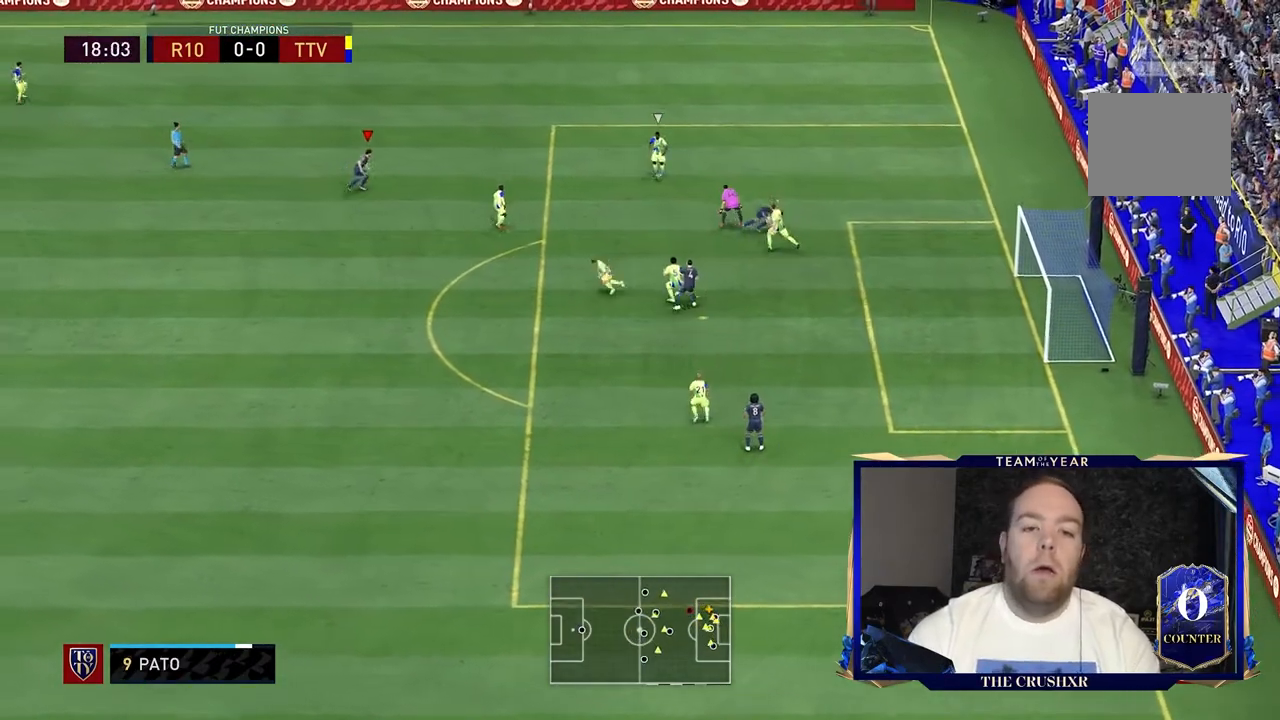
{"buttons": ["R2"], "left_stick": "up-right", "right_stick": "center", "events": [[433, "L2", "up"]]}
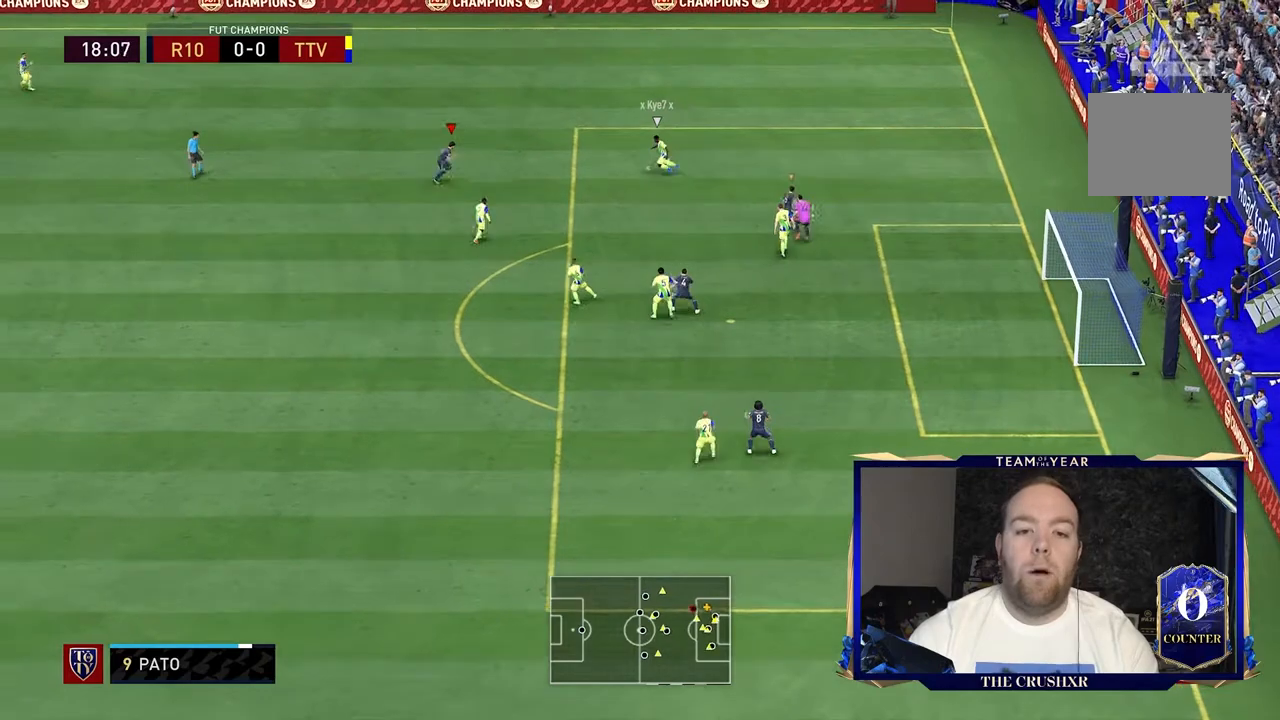
{"buttons": [], "left_stick": "down-right", "right_stick": "center", "events": [[100, "L2", "down"], [200, "left_stick", "up"], [400, "L2", "up"], [400, "left_stick", "down-right"], [500, "R2", "up"]]}
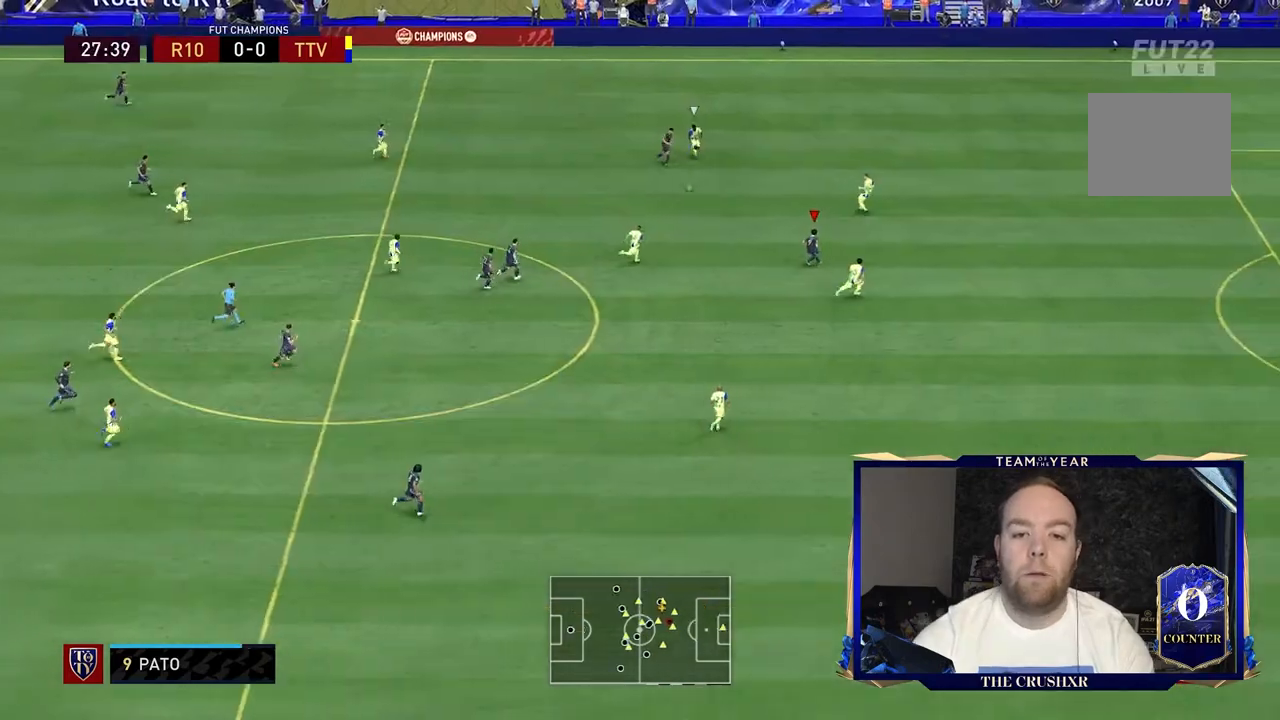
{"buttons": [], "left_stick": "down-right", "right_stick": "center", "events": [[133, "left_stick", "right"], [467, "left_stick", "down-right"]]}
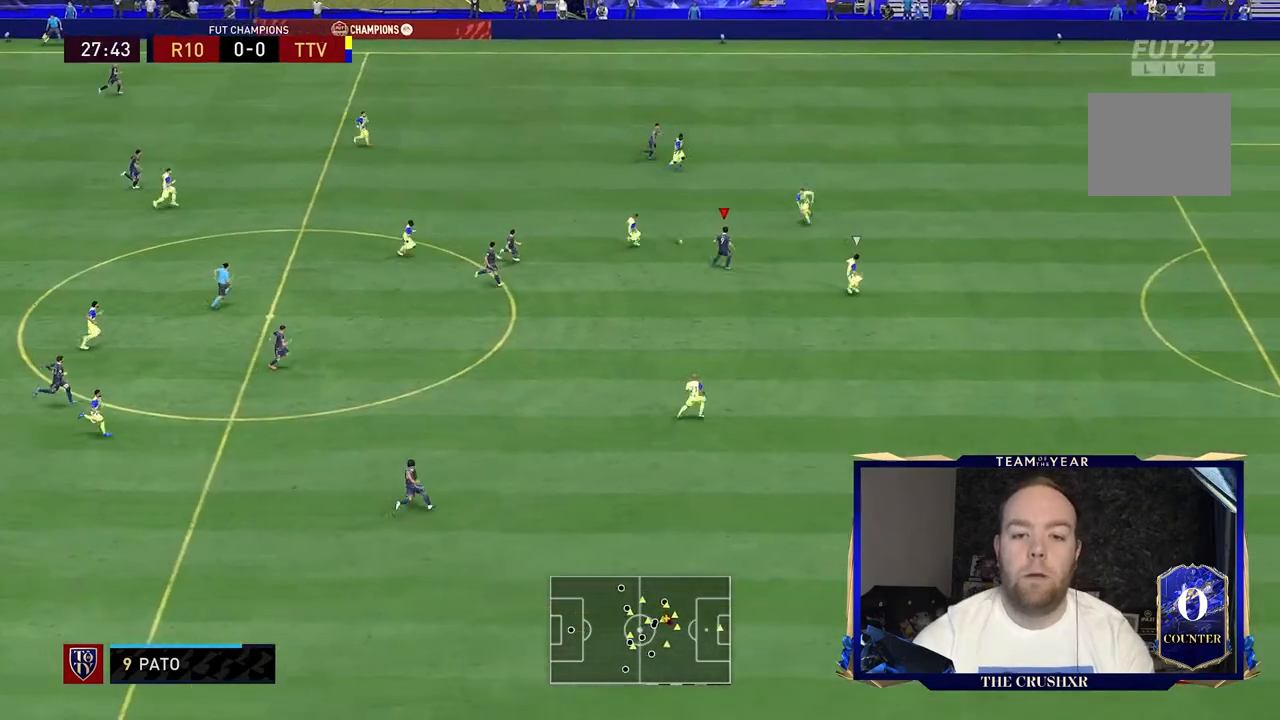
{"buttons": [], "left_stick": "down-right", "right_stick": "center", "events": []}
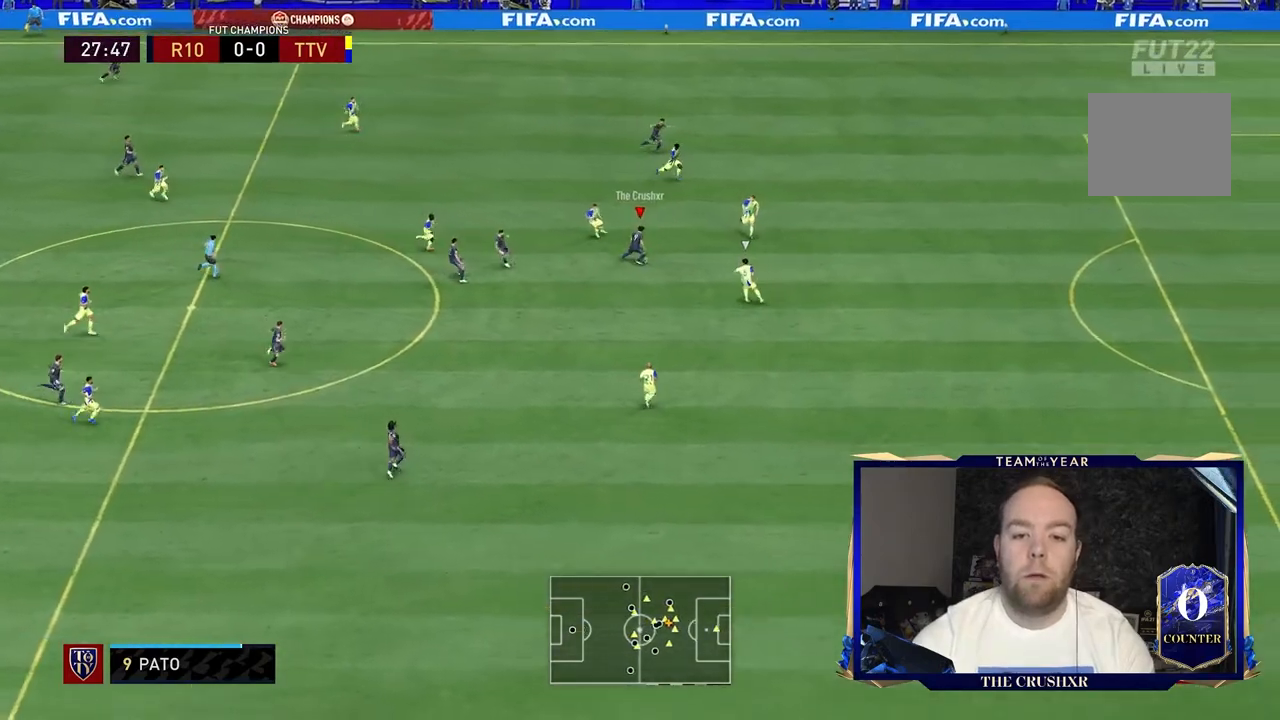
{"buttons": ["Y"], "left_stick": "up-right", "right_stick": "center", "events": [[100, "left_stick", "up-right"], [333, "Y", "down"]]}
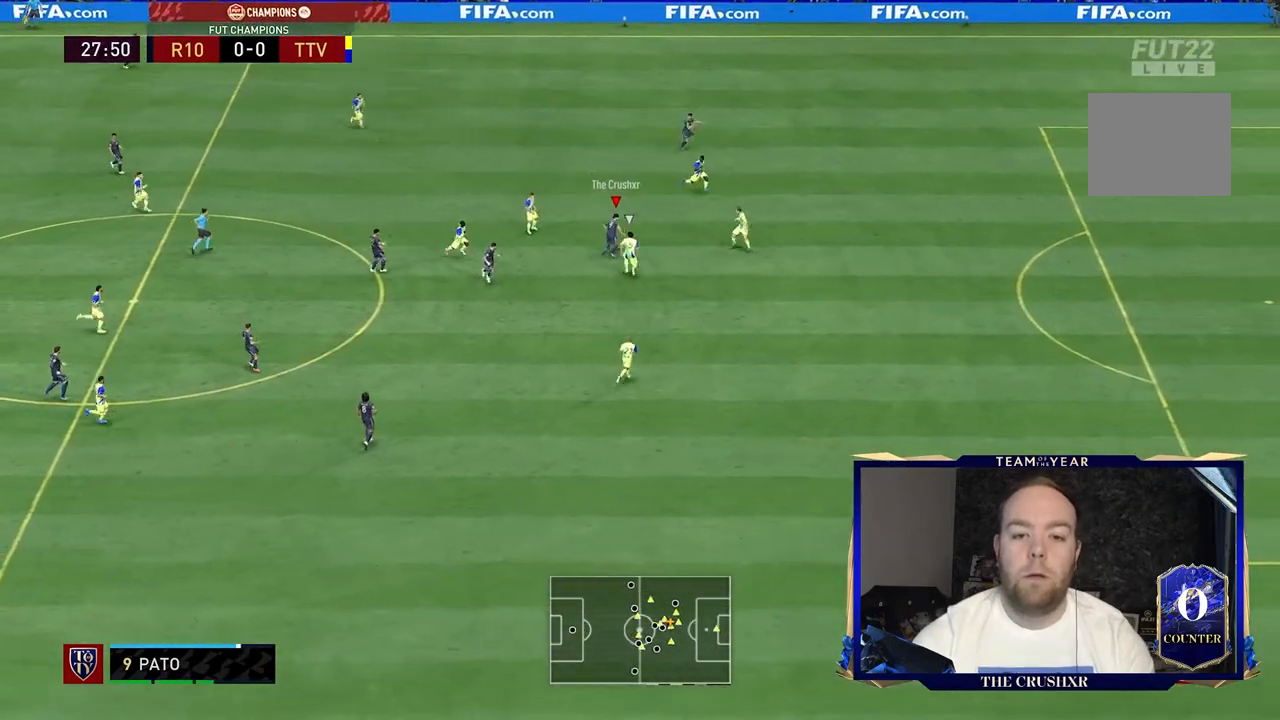
{"buttons": ["R2"], "left_stick": "up-right", "right_stick": "center", "events": [[100, "Y", "up"], [367, "R2", "down"]]}
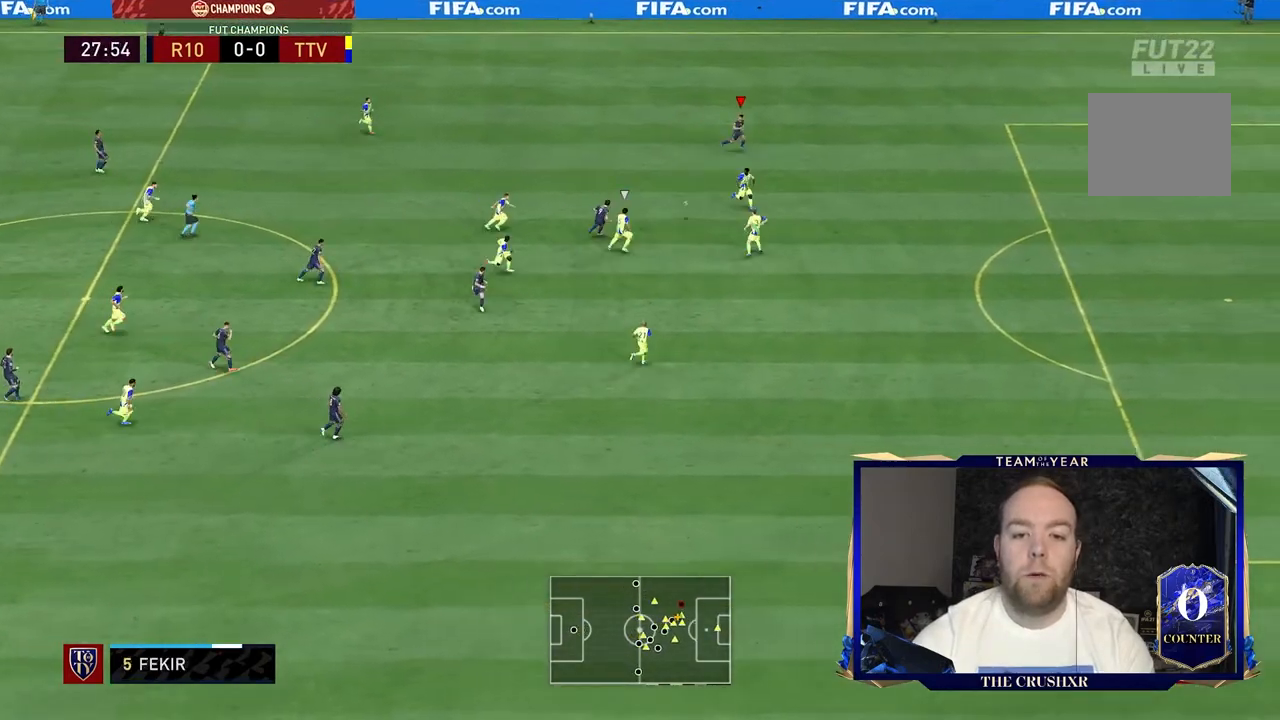
{"buttons": ["R2"], "left_stick": "right", "right_stick": "center", "events": [[233, "left_stick", "right"]]}
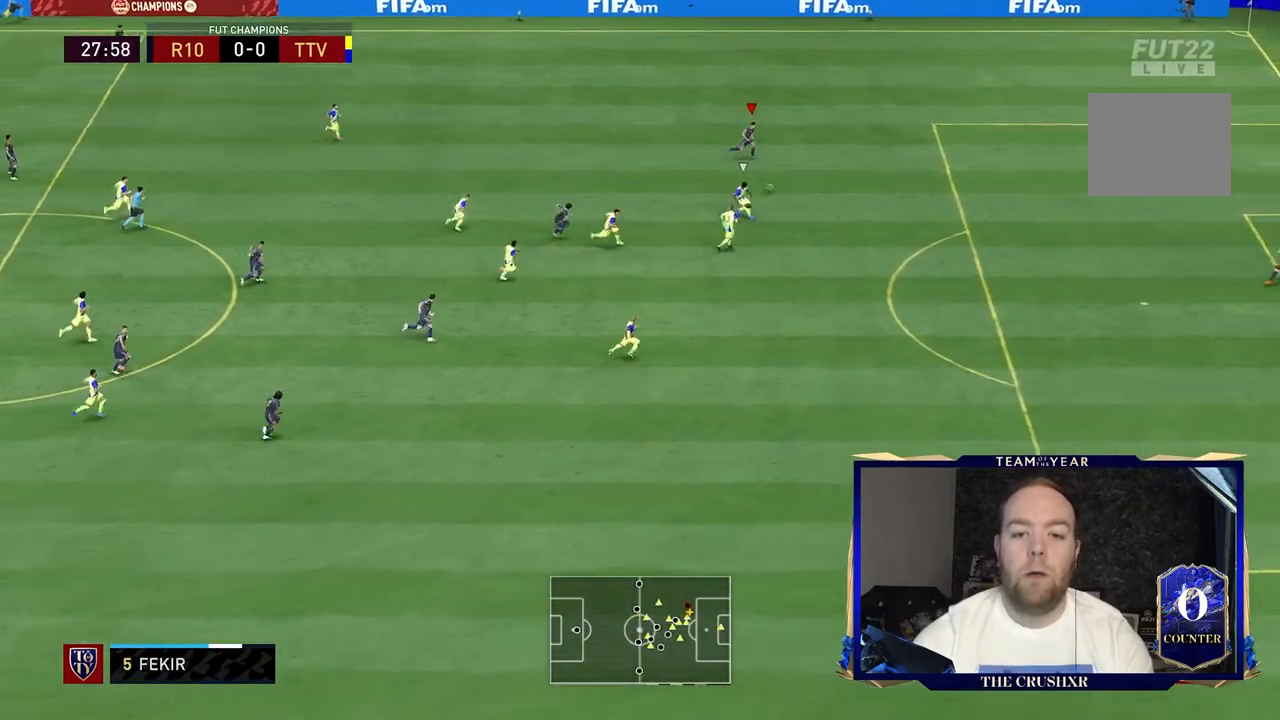
{"buttons": ["R2"], "left_stick": "right", "right_stick": "center", "events": []}
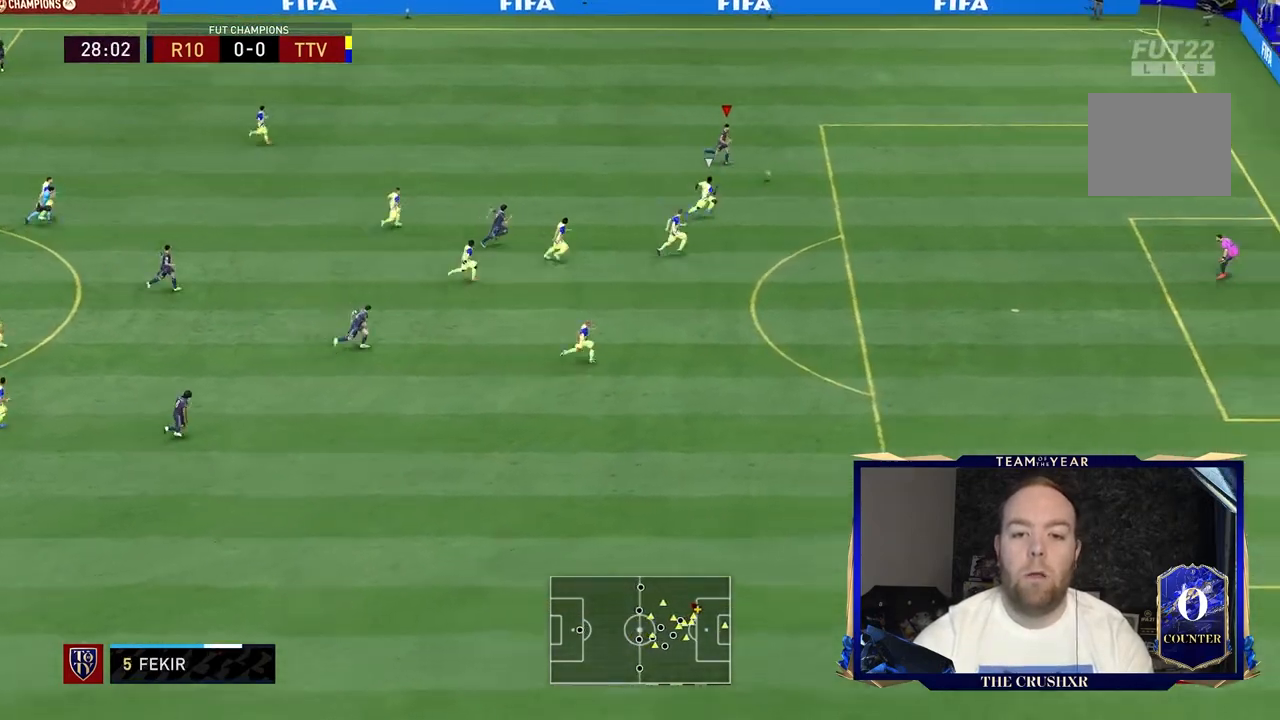
{"buttons": ["R2"], "left_stick": "right", "right_stick": "center", "events": []}
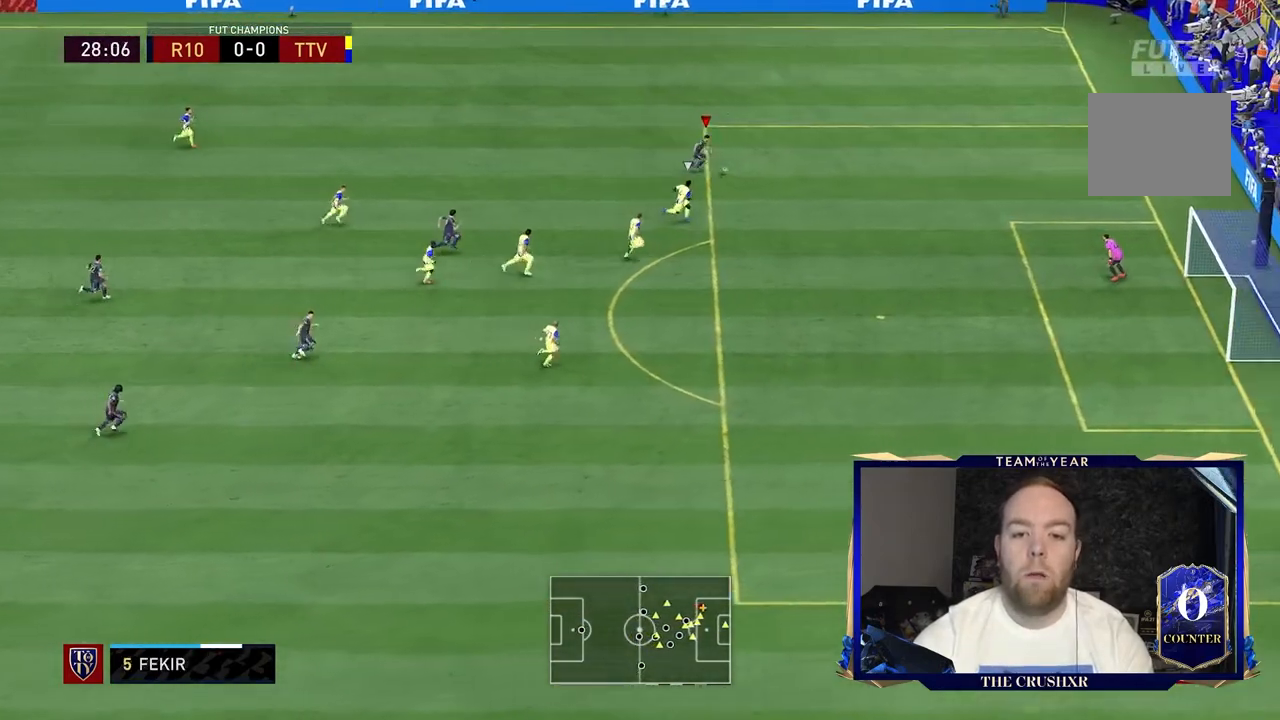
{"buttons": ["R2"], "left_stick": "right", "right_stick": "center", "events": []}
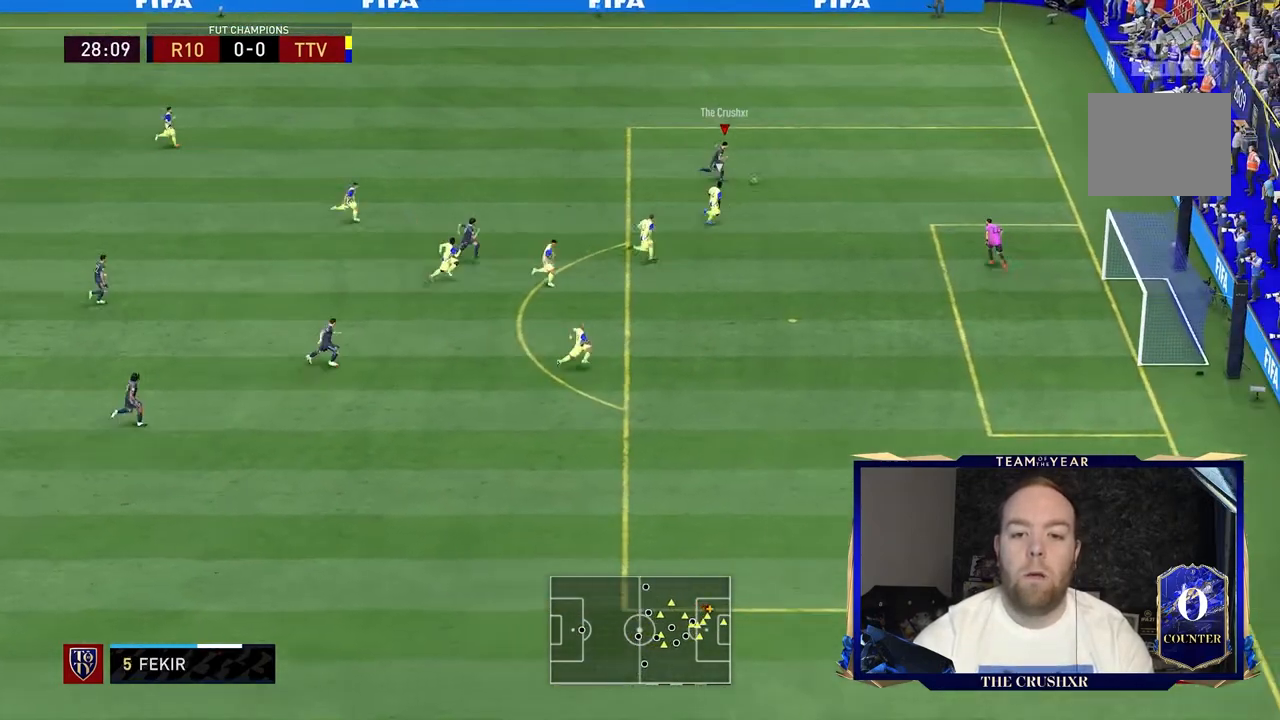
{"buttons": [], "left_stick": "down-right", "right_stick": "center", "events": [[100, "R2", "up"], [333, "left_stick", "down-right"]]}
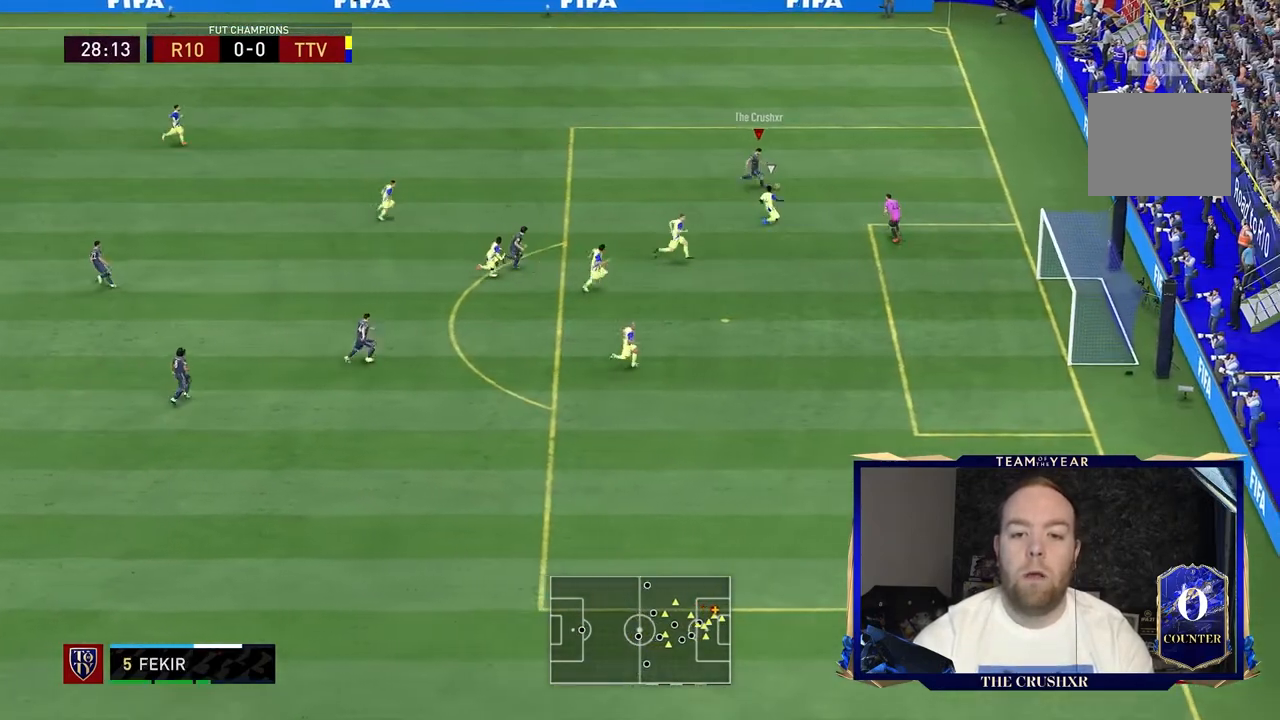
{"buttons": ["R2"], "left_stick": "down-right", "right_stick": "center", "events": [[467, "R2", "down"]]}
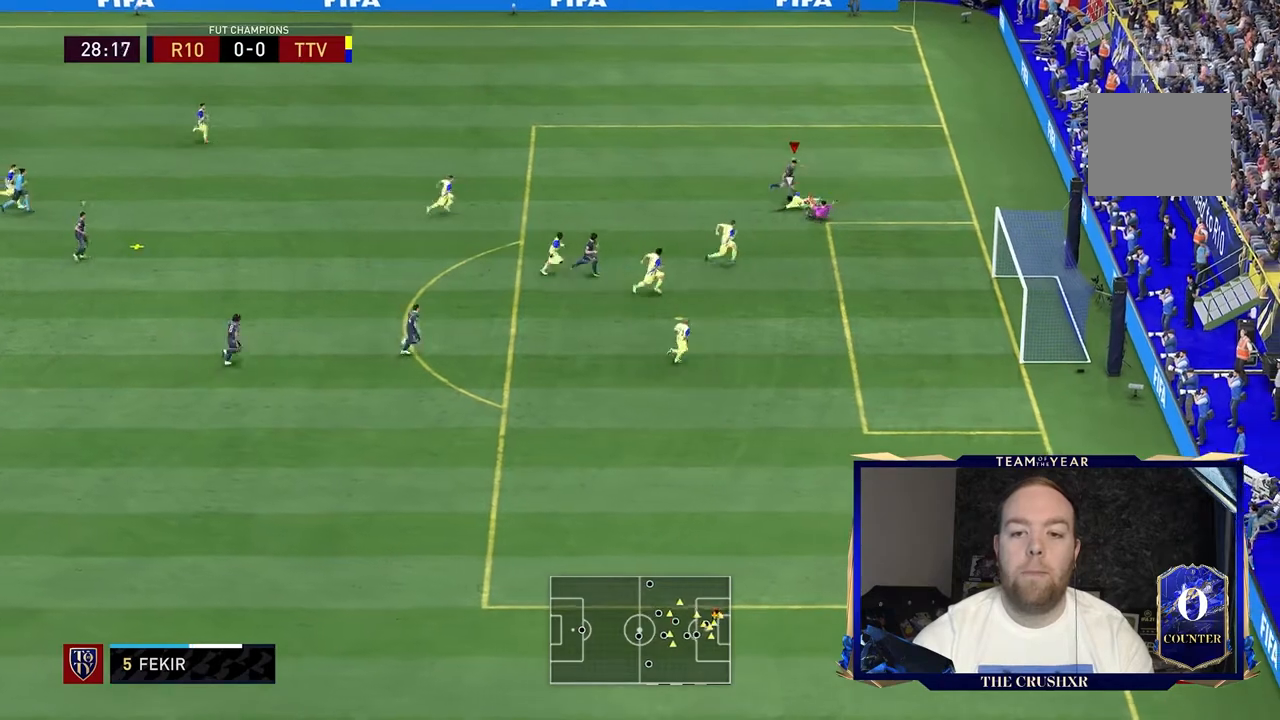
{"buttons": ["R2"], "left_stick": "up-right", "right_stick": "center", "events": [[300, "left_stick", "right"], [433, "left_stick", "up-right"]]}
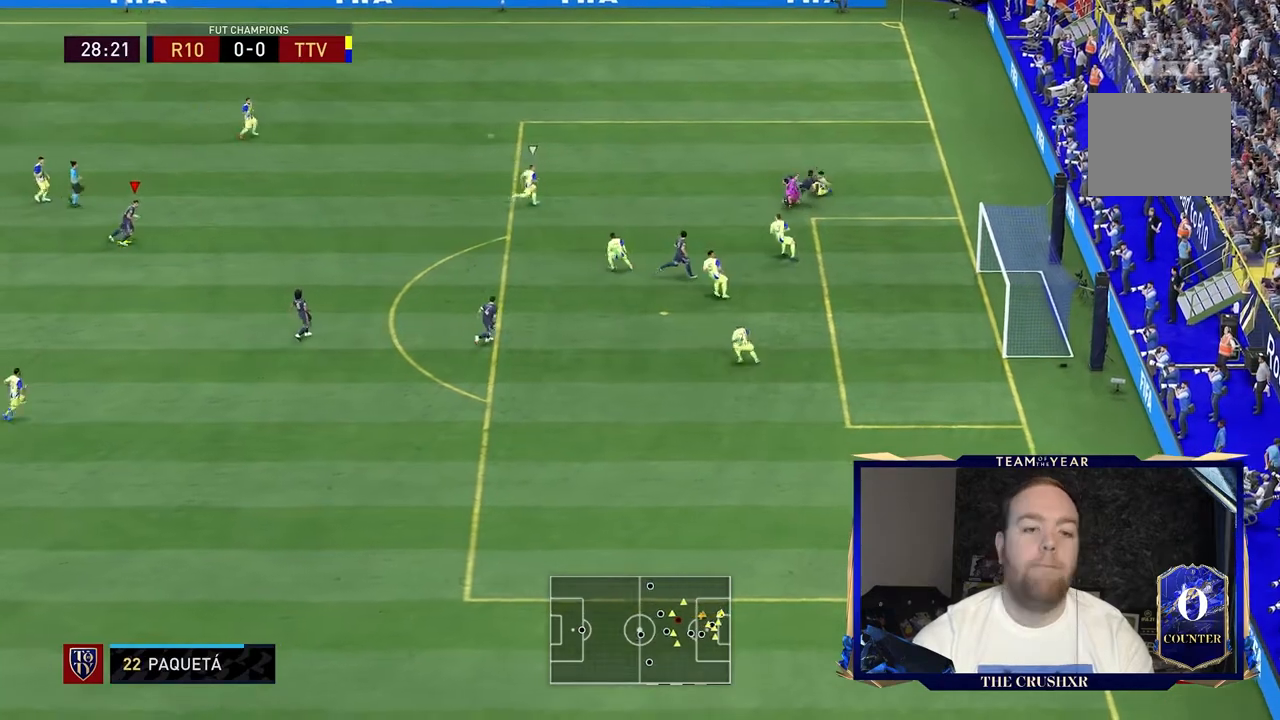
{"buttons": [], "left_stick": "down-right", "right_stick": "center", "events": [[167, "left_stick", "right"], [233, "R2", "up"], [467, "left_stick", "down-right"]]}
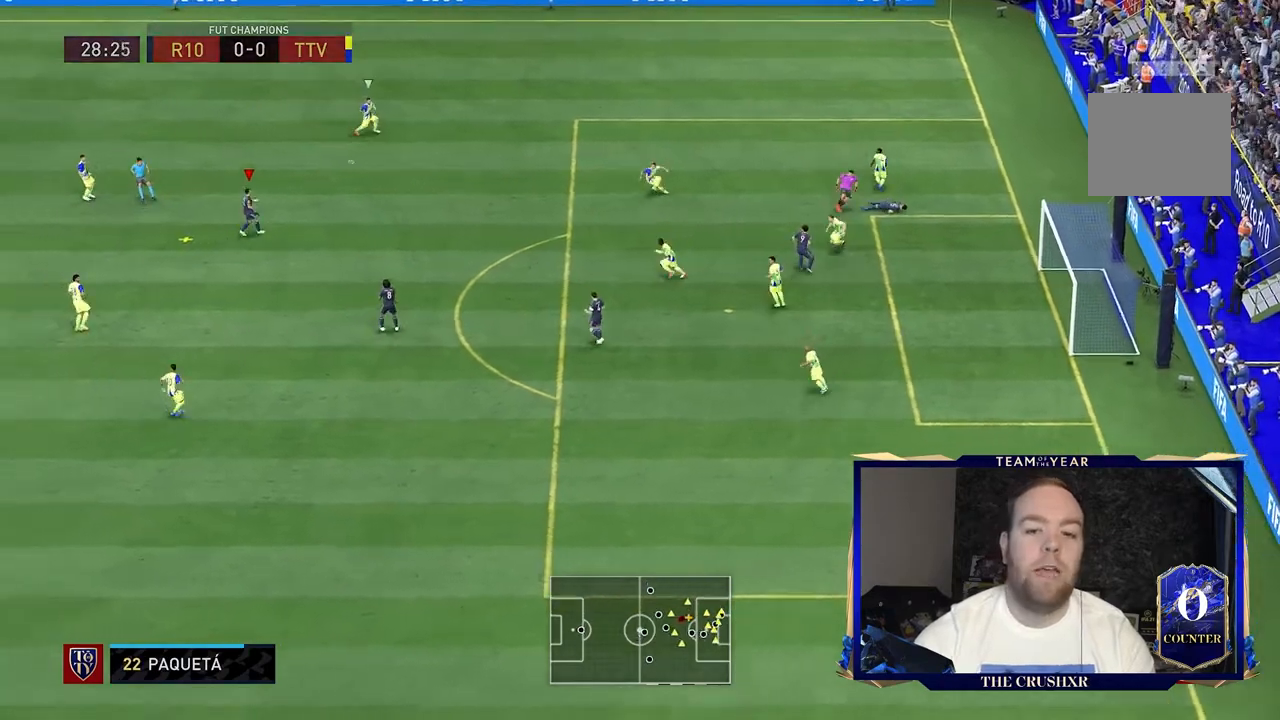
{"buttons": [], "left_stick": "down-right", "right_stick": "center", "events": []}
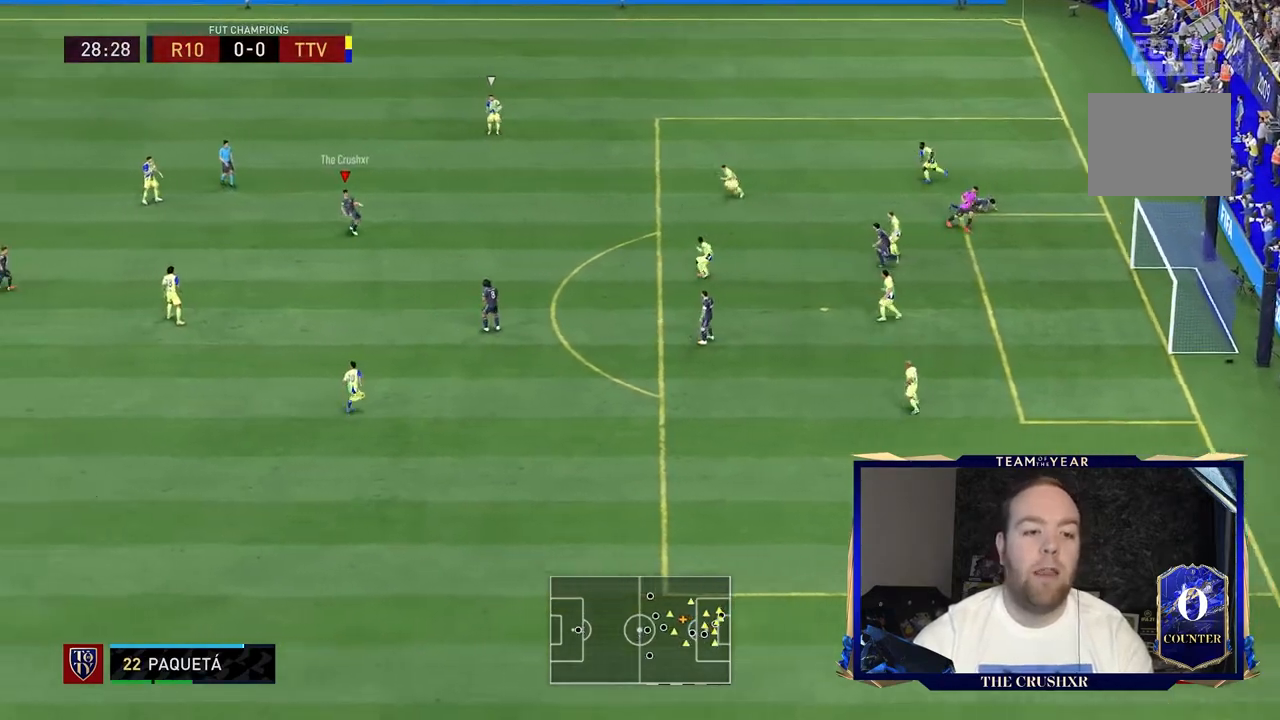
{"buttons": [], "left_stick": "right", "right_stick": "center", "events": [[333, "left_stick", "right"]]}
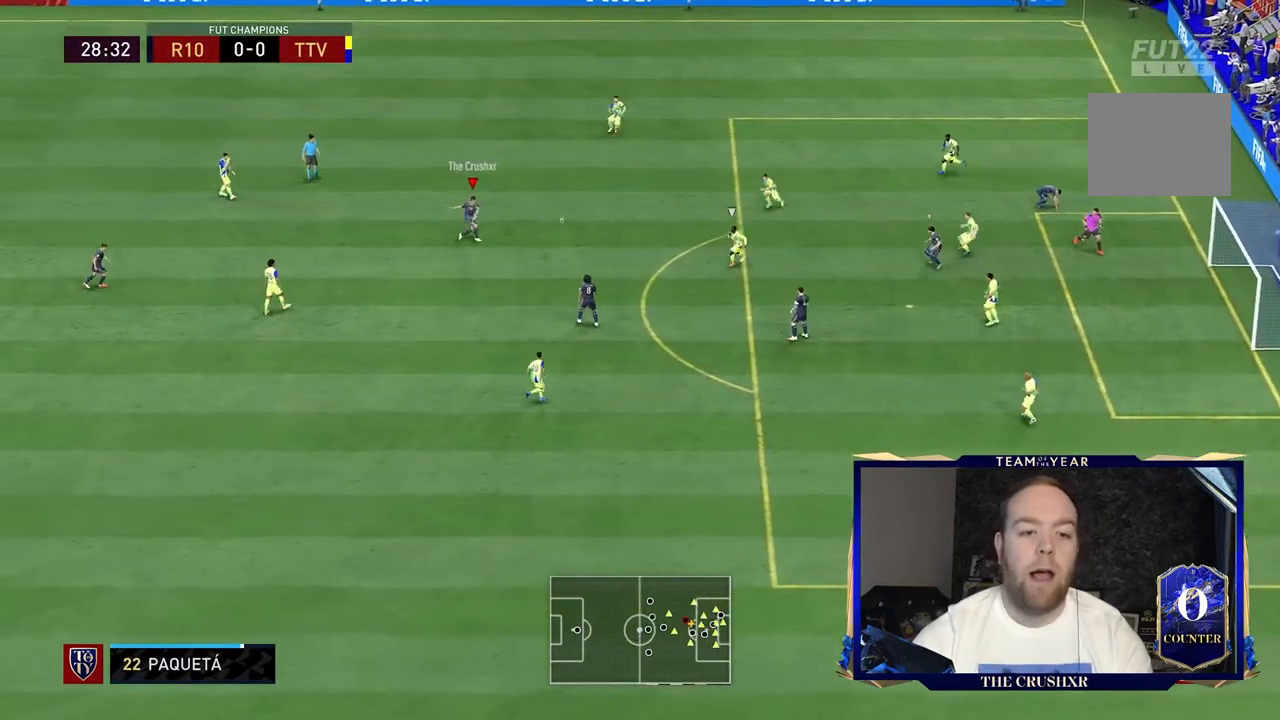
{"buttons": [], "left_stick": "up-right", "right_stick": "center", "events": [[500, "left_stick", "up-right"]]}
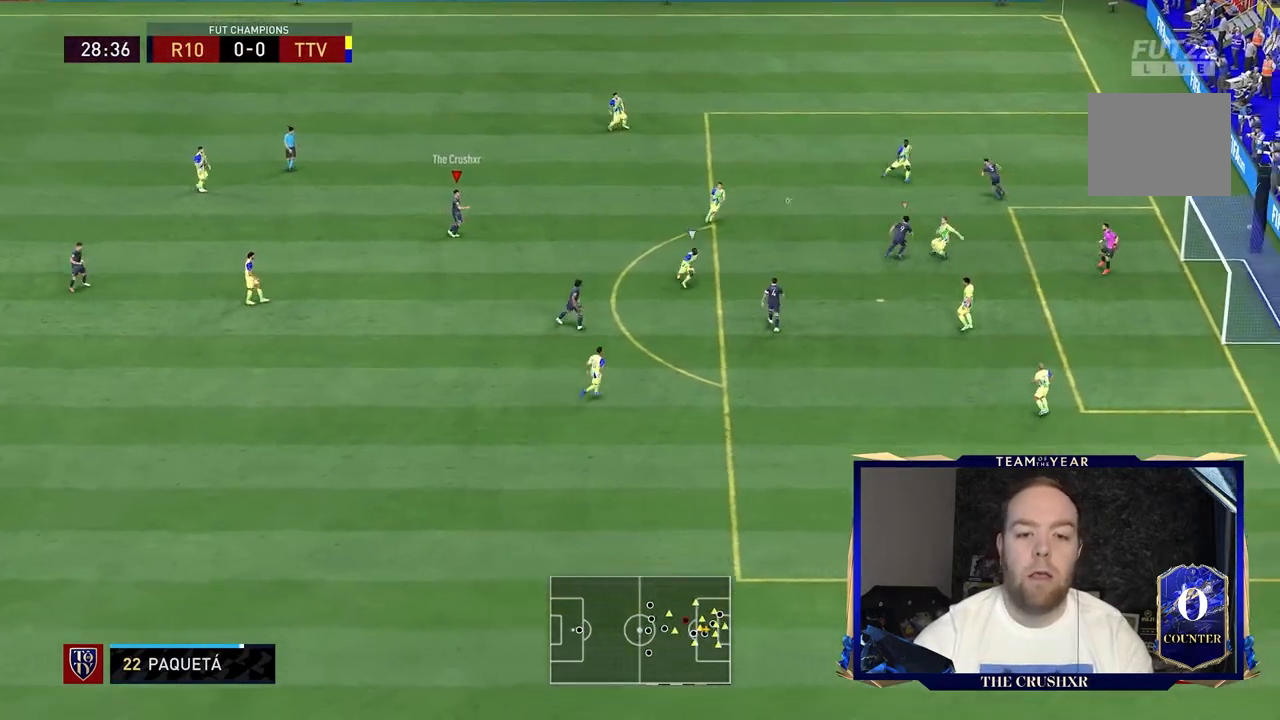
{"buttons": [], "left_stick": "up-right", "right_stick": "center", "events": []}
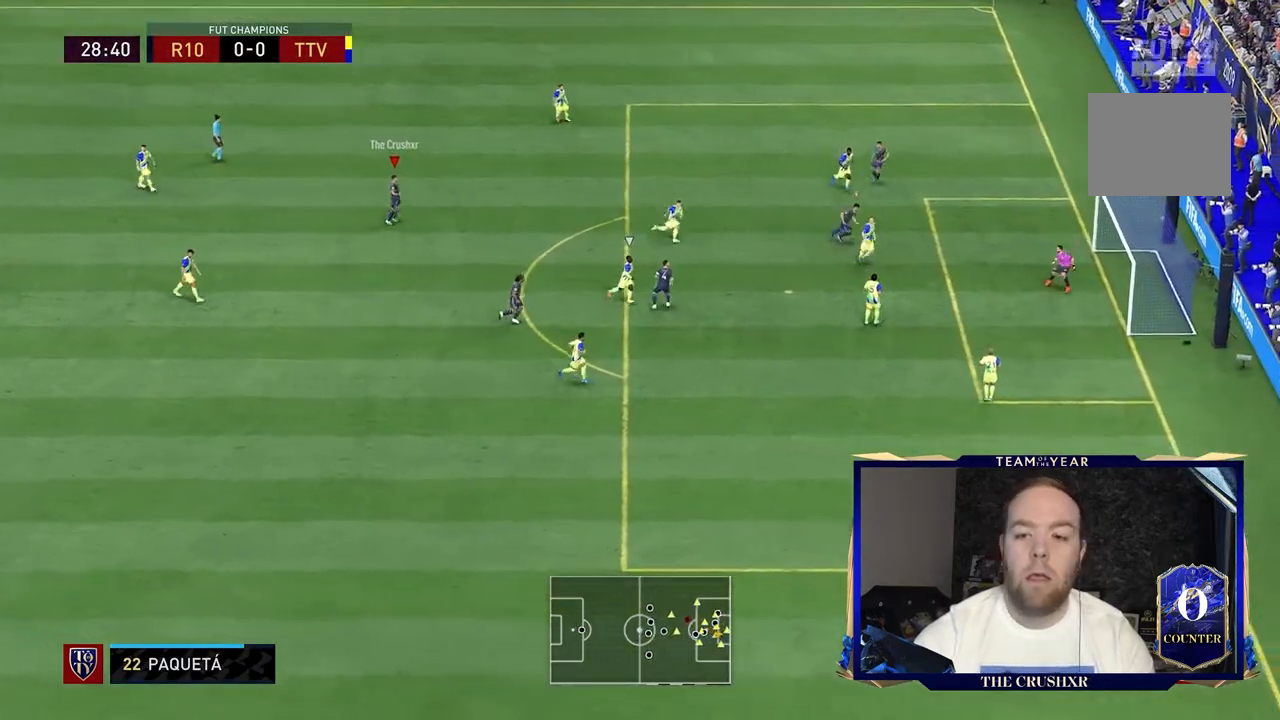
{"buttons": [], "left_stick": "up-right", "right_stick": "center", "events": [[333, "left_stick", "right"], [500, "left_stick", "up-right"]]}
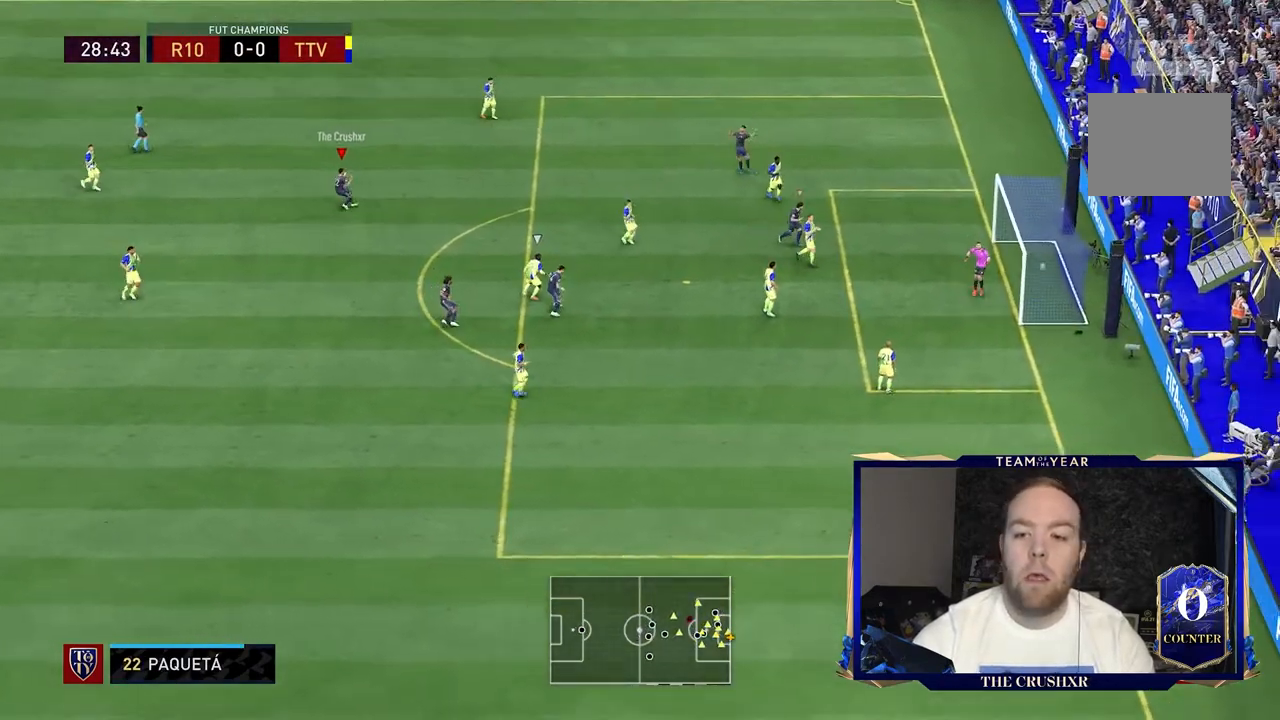
{"buttons": ["R2"], "left_stick": "up-right", "right_stick": "center", "events": [[33, "R2", "down"]]}
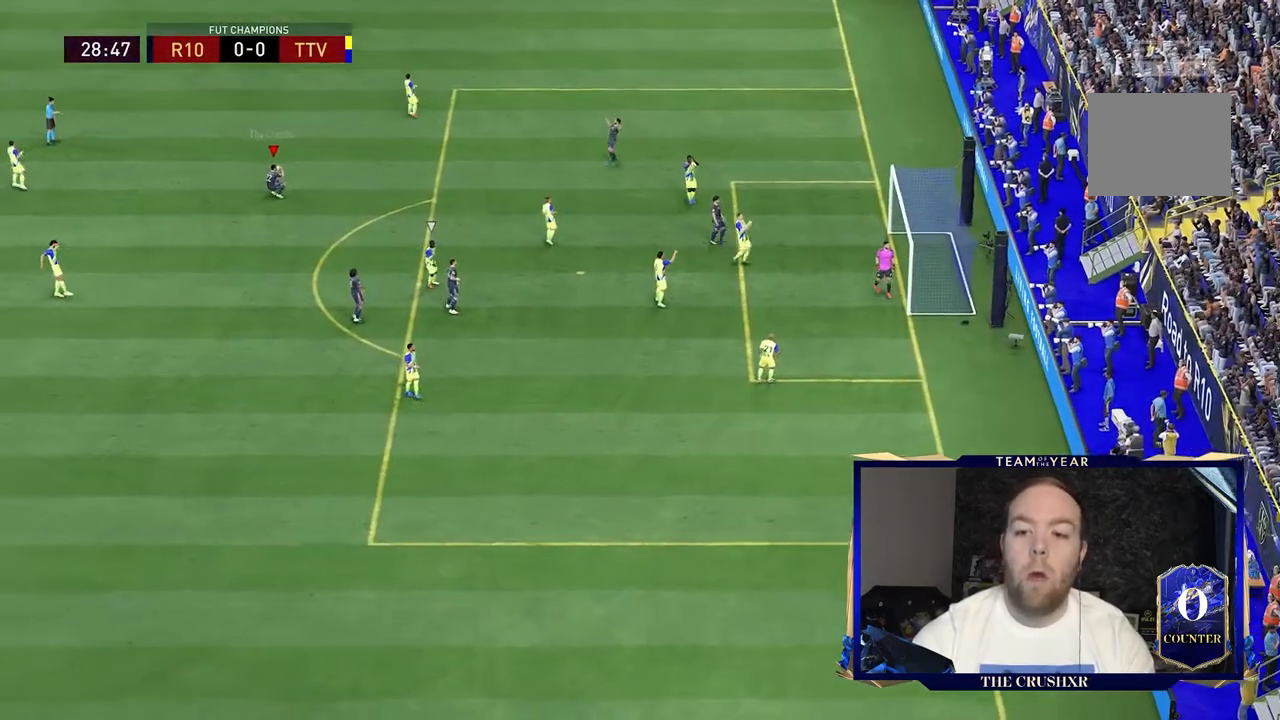
{"buttons": [], "left_stick": "center", "right_stick": "center", "events": [[67, "R2", "up"], [67, "left_stick", "center"]]}